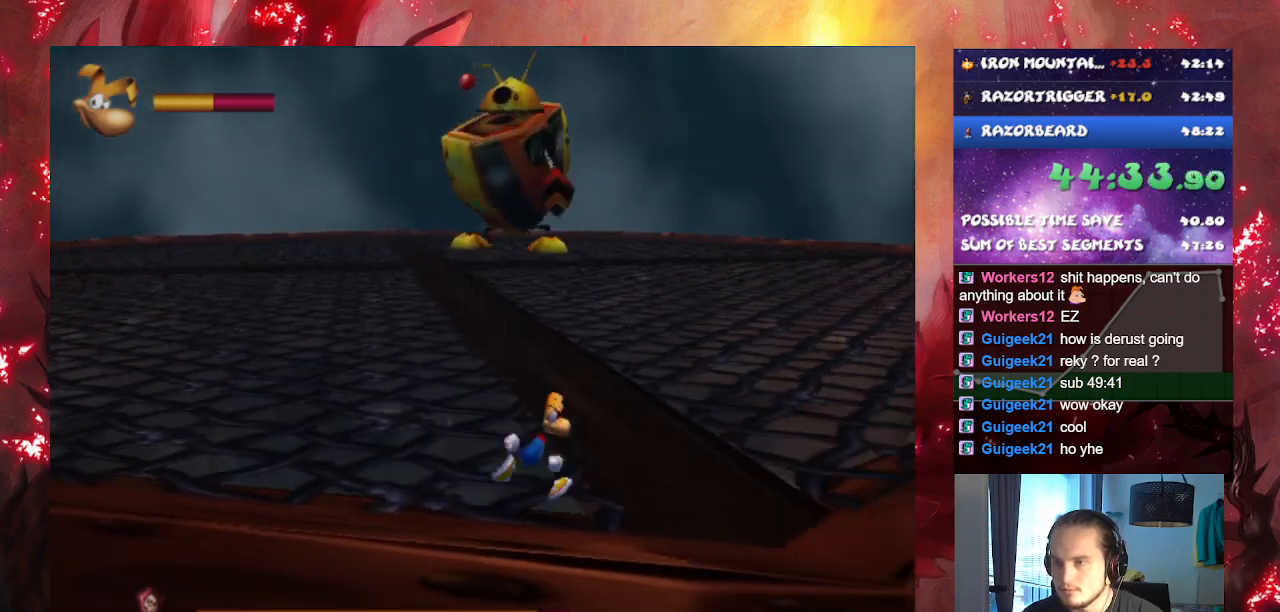
Gameplay with a controller (PlayStation layout); each line is a JSON object with the inputs held at the frame after it. "events" lists button and stick changes between this image and that frame as [ms after this image, input, new state], when the widget could be followed in between. Not read: L3.
{"buttons": [], "left_stick": "right", "right_stick": "center", "events": []}
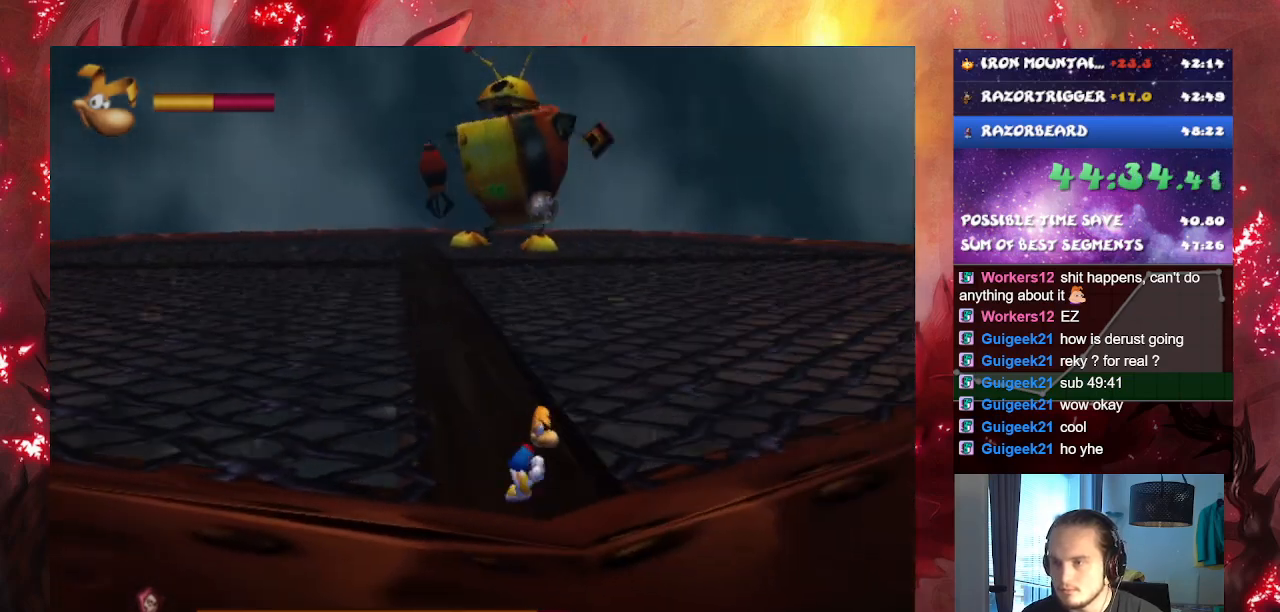
{"buttons": [], "left_stick": "up", "right_stick": "center", "events": [[67, "left_stick", "up-right"], [234, "left_stick", "up"], [301, "SQUARE", "down"], [434, "SQUARE", "up"]]}
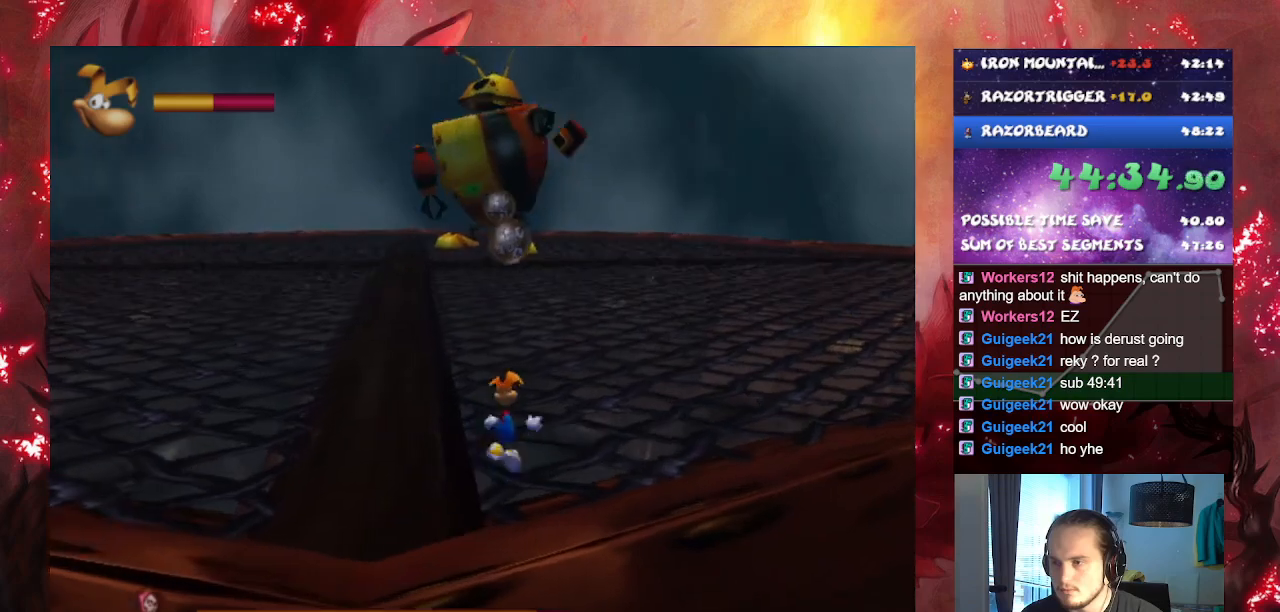
{"buttons": [], "left_stick": "center", "right_stick": "center", "events": [[33, "SQUARE", "down"], [100, "left_stick", "center"], [117, "SQUARE", "up"], [167, "SQUARE", "down"], [284, "SQUARE", "up"], [350, "SQUARE", "down"], [450, "SQUARE", "up"]]}
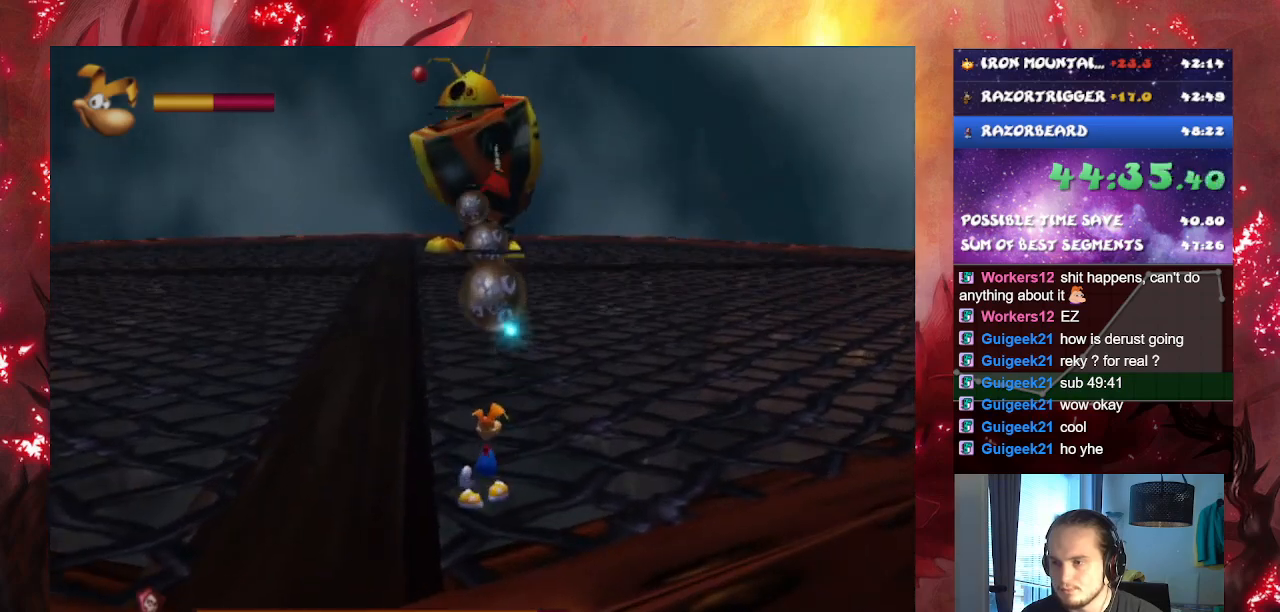
{"buttons": [], "left_stick": "center", "right_stick": "center", "events": [[17, "SQUARE", "down"], [101, "SQUARE", "up"], [184, "SQUARE", "down"], [267, "SQUARE", "up"]]}
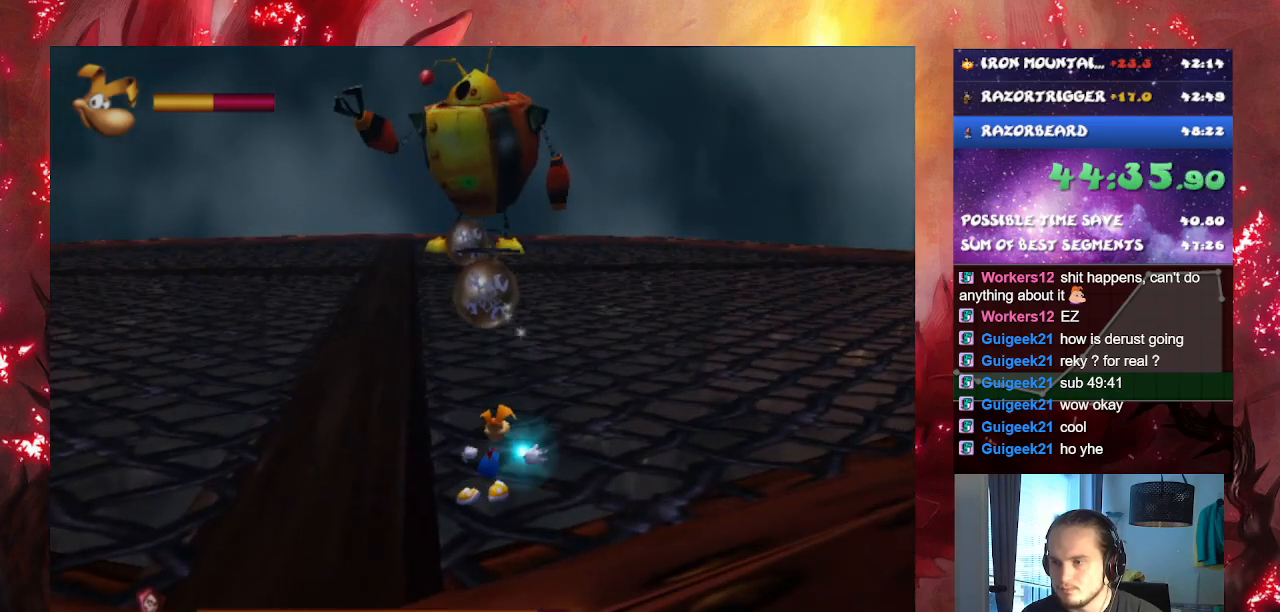
{"buttons": [], "left_stick": "down-left", "right_stick": "center", "events": [[250, "left_stick", "down-left"]]}
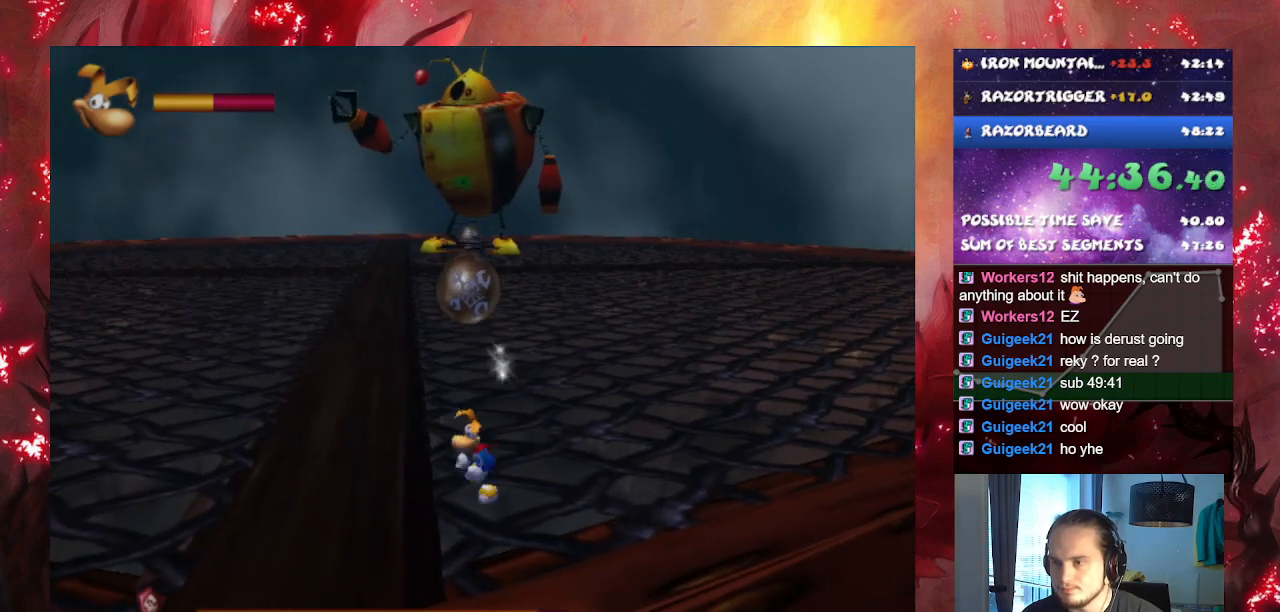
{"buttons": [], "left_stick": "left", "right_stick": "center", "events": [[184, "left_stick", "left"]]}
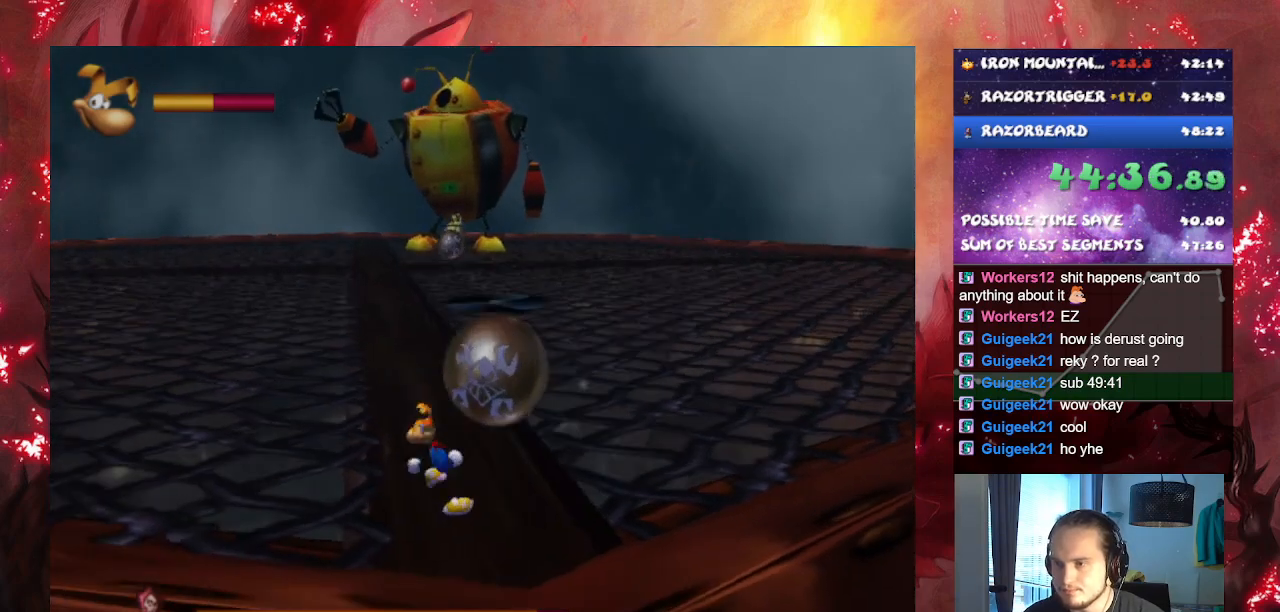
{"buttons": [], "left_stick": "up-left", "right_stick": "center", "events": [[400, "left_stick", "up-left"]]}
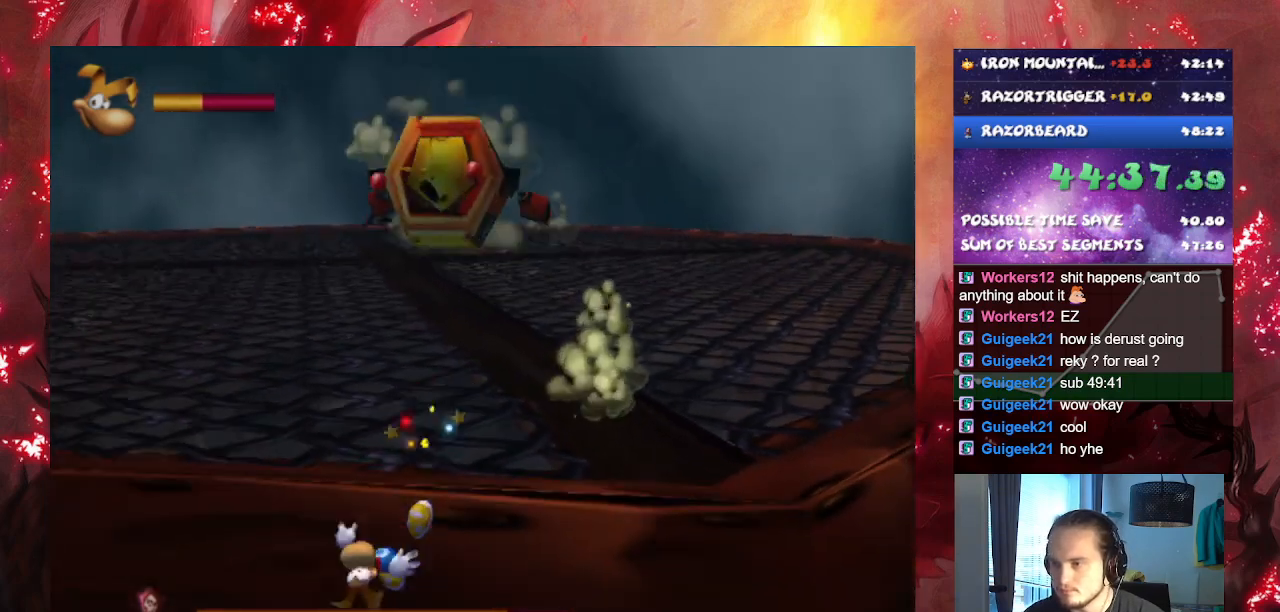
{"buttons": [], "left_stick": "up", "right_stick": "center", "events": [[484, "left_stick", "up"]]}
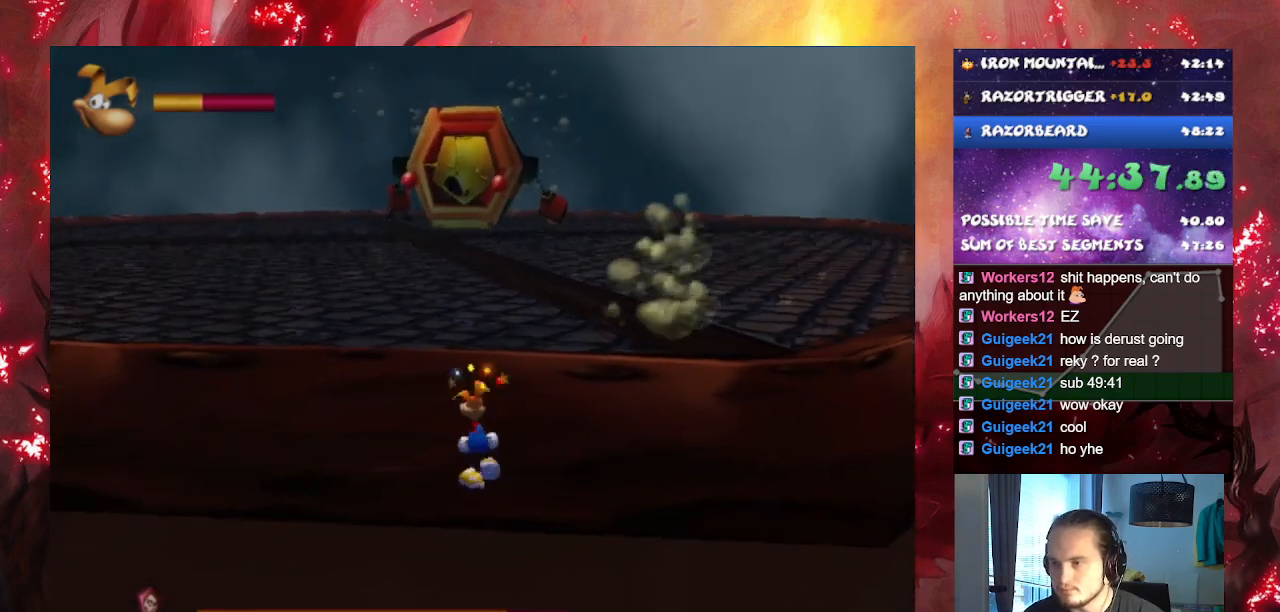
{"buttons": [], "left_stick": "center", "right_stick": "center", "events": [[284, "left_stick", "center"]]}
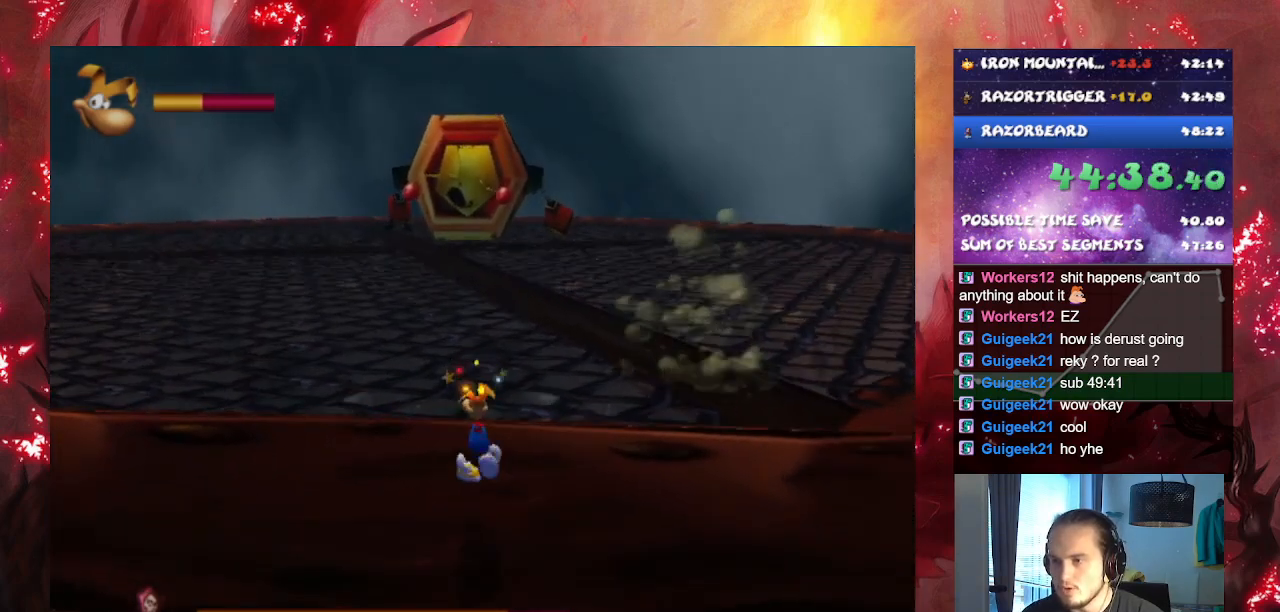
{"buttons": [], "left_stick": "up-right", "right_stick": "center", "events": [[50, "left_stick", "up-right"]]}
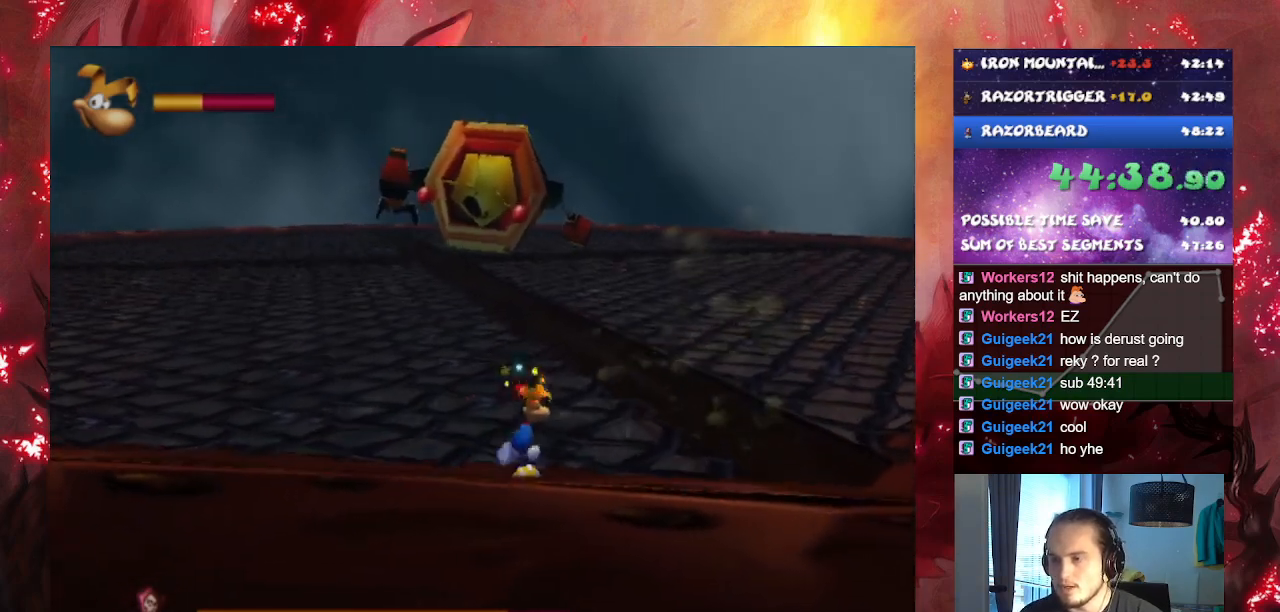
{"buttons": [], "left_stick": "center", "right_stick": "center", "events": [[434, "left_stick", "center"]]}
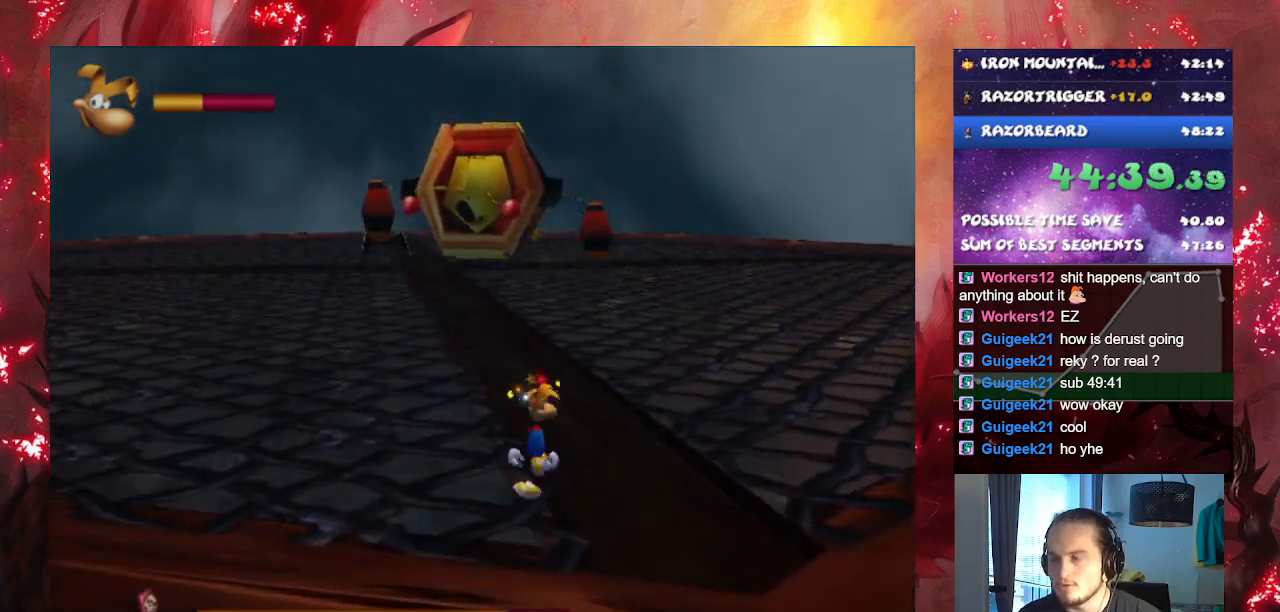
{"buttons": [], "left_stick": "center", "right_stick": "center", "events": []}
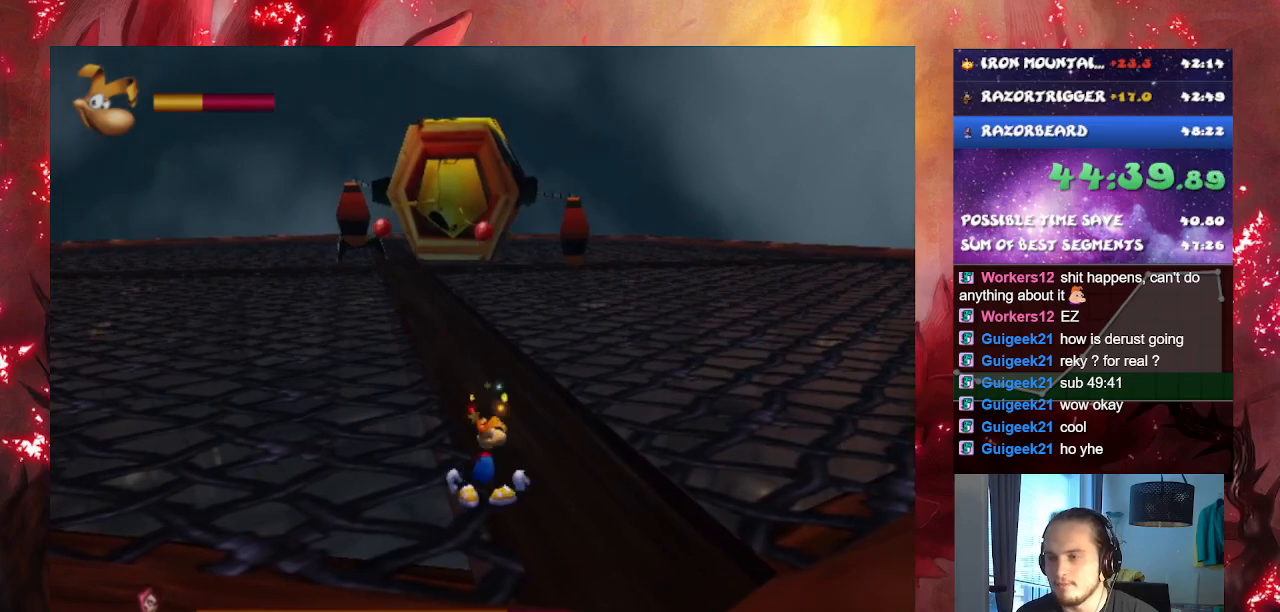
{"buttons": [], "left_stick": "center", "right_stick": "center", "events": []}
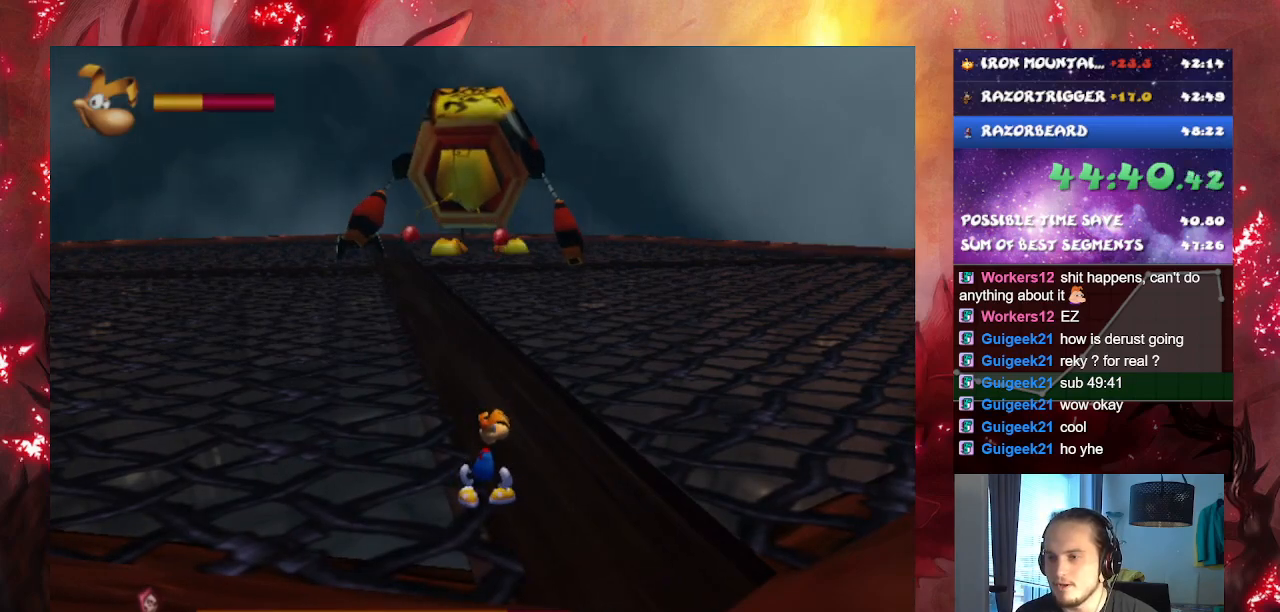
{"buttons": [], "left_stick": "center", "right_stick": "center", "events": []}
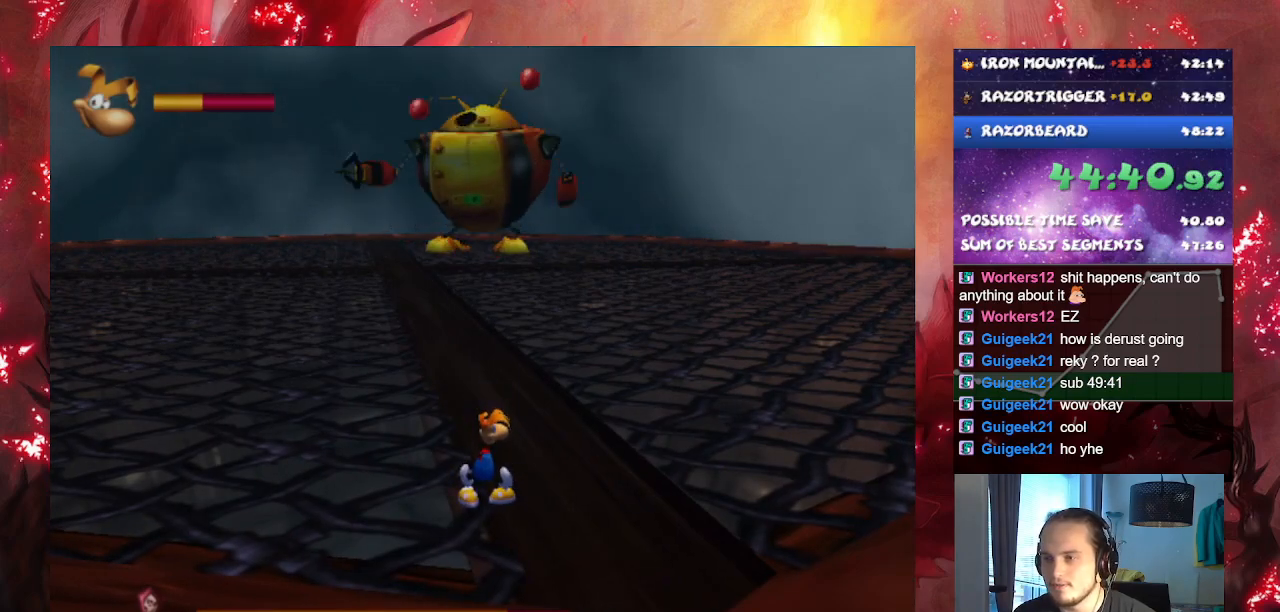
{"buttons": [], "left_stick": "center", "right_stick": "center", "events": []}
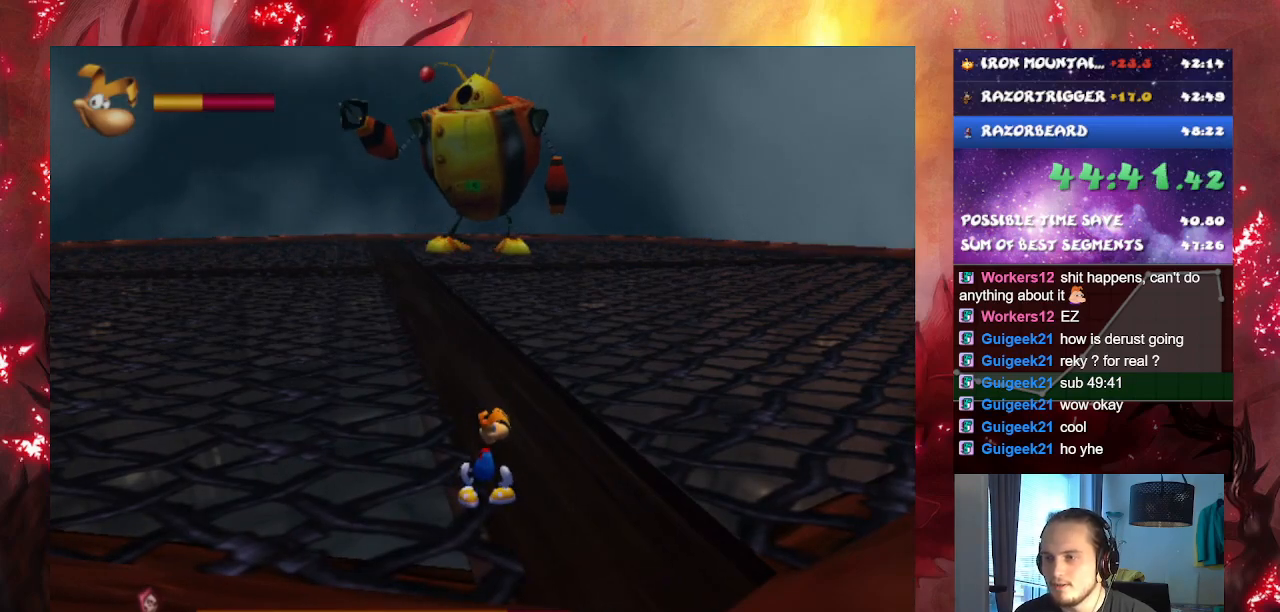
{"buttons": [], "left_stick": "center", "right_stick": "center", "events": []}
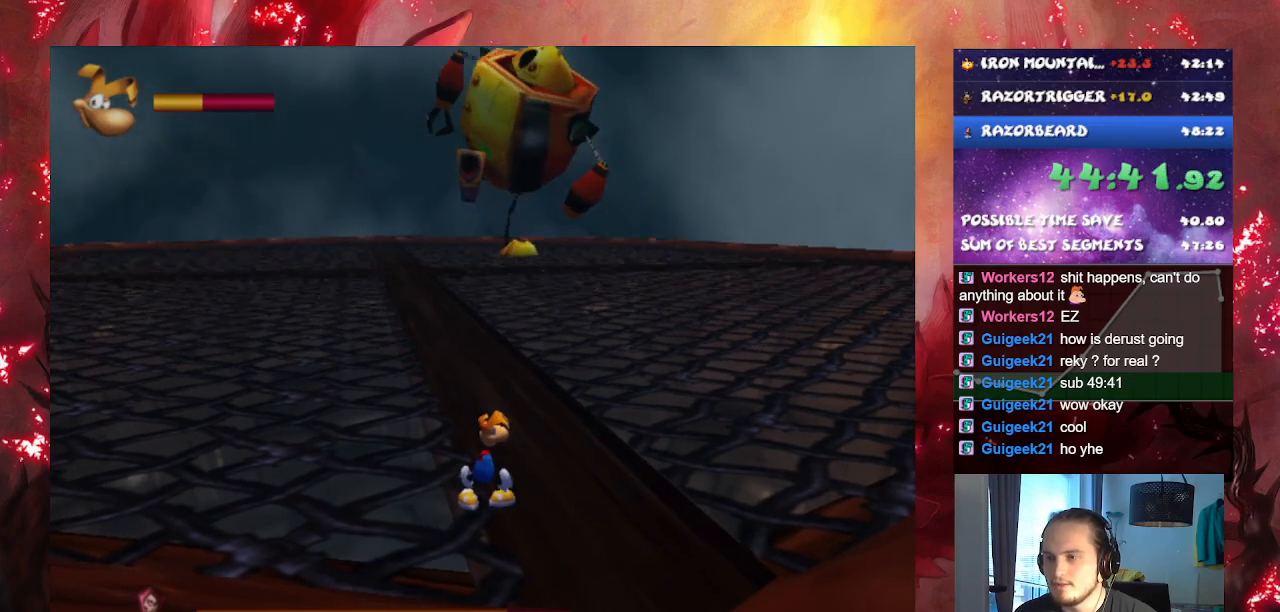
{"buttons": [], "left_stick": "right", "right_stick": "center", "events": [[284, "left_stick", "right"]]}
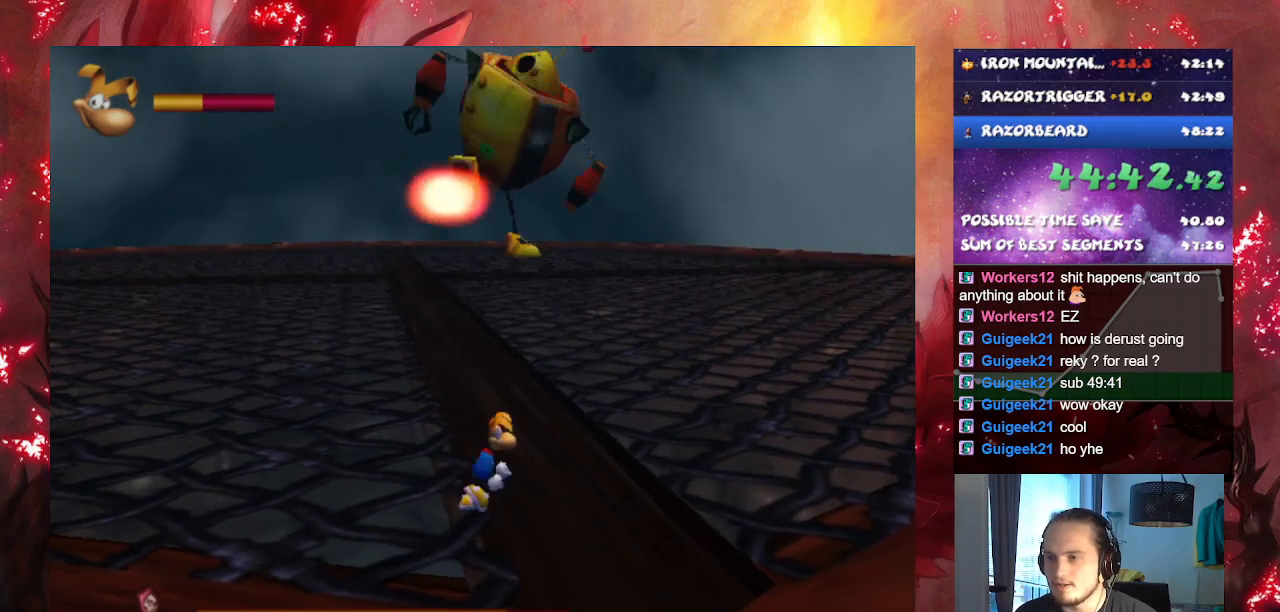
{"buttons": [], "left_stick": "right", "right_stick": "center", "events": []}
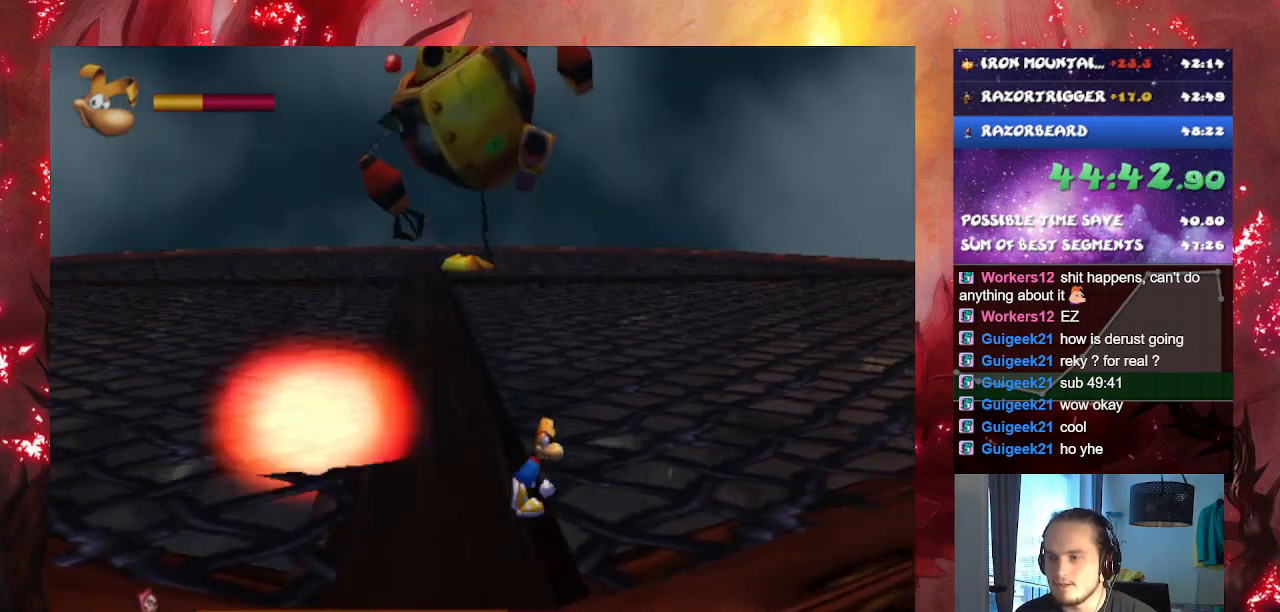
{"buttons": [], "left_stick": "left", "right_stick": "center", "events": [[67, "left_stick", "left"]]}
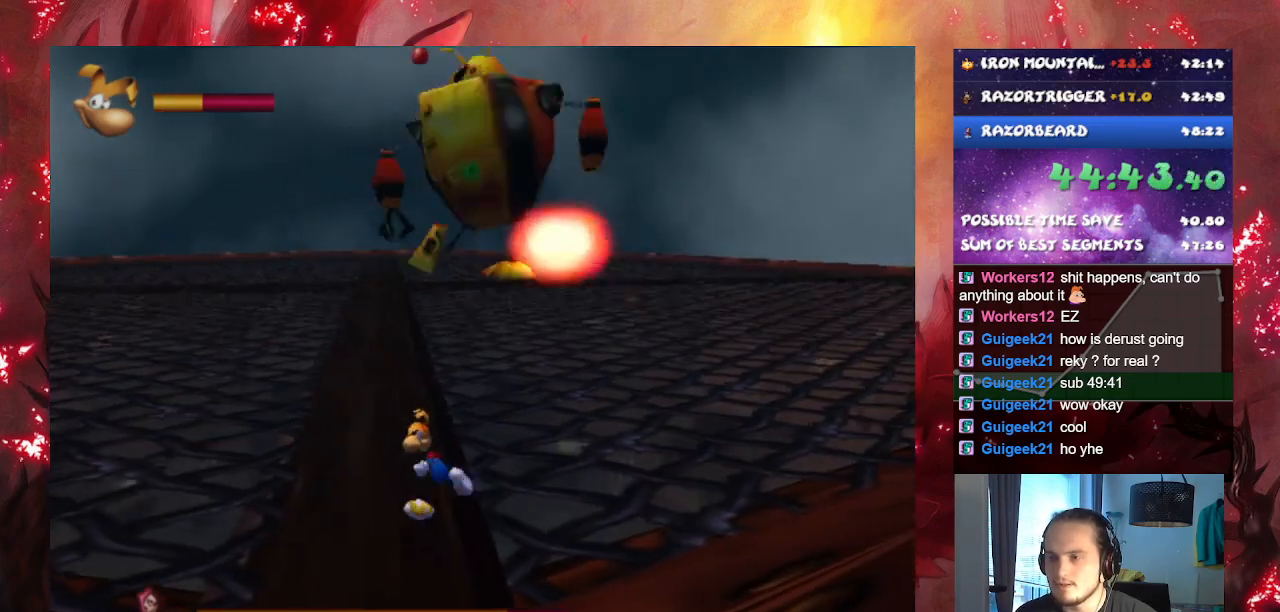
{"buttons": [], "left_stick": "right", "right_stick": "center", "events": [[401, "left_stick", "center"], [484, "left_stick", "right"]]}
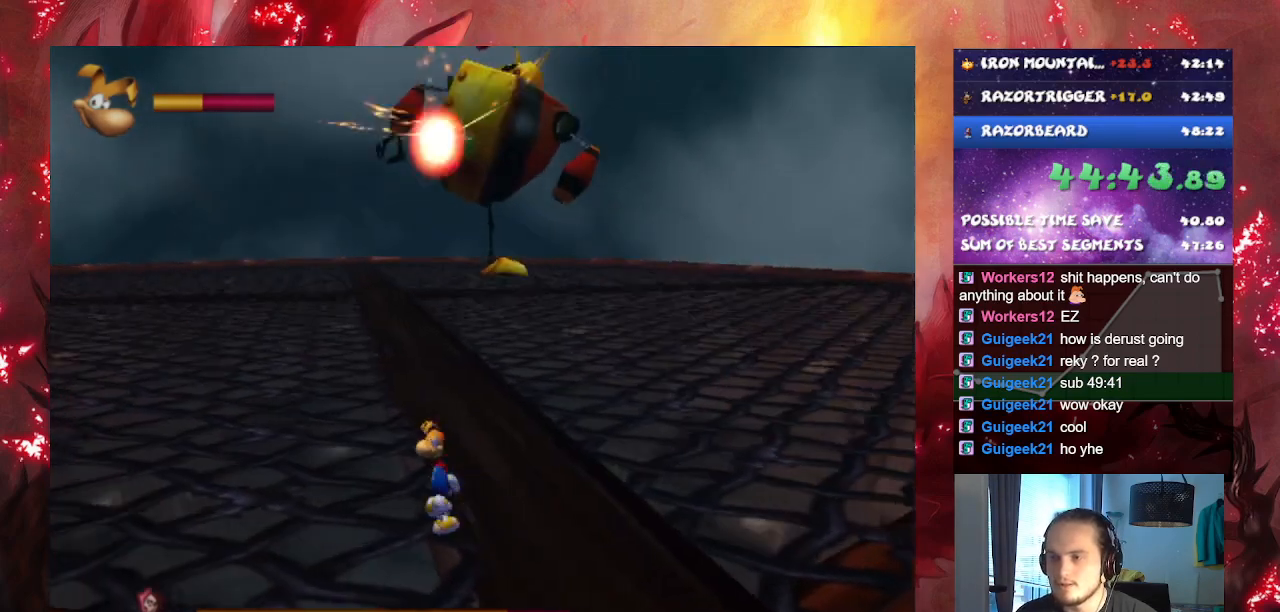
{"buttons": [], "left_stick": "right", "right_stick": "center", "events": []}
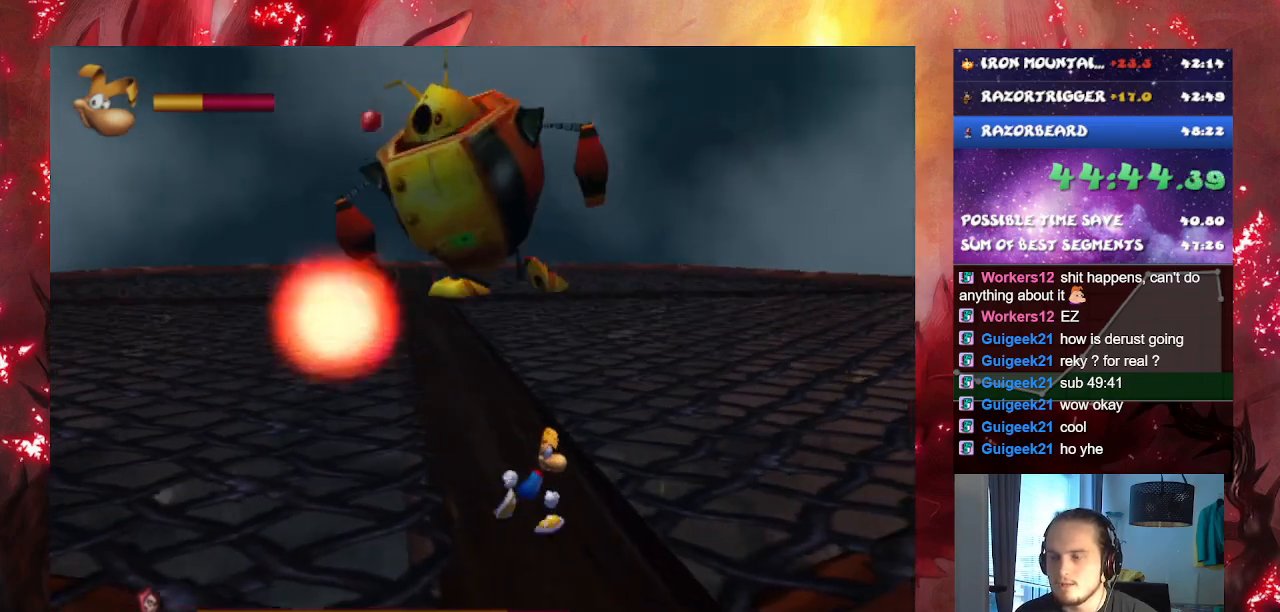
{"buttons": [], "left_stick": "left", "right_stick": "center", "events": [[250, "left_stick", "center"], [317, "left_stick", "left"]]}
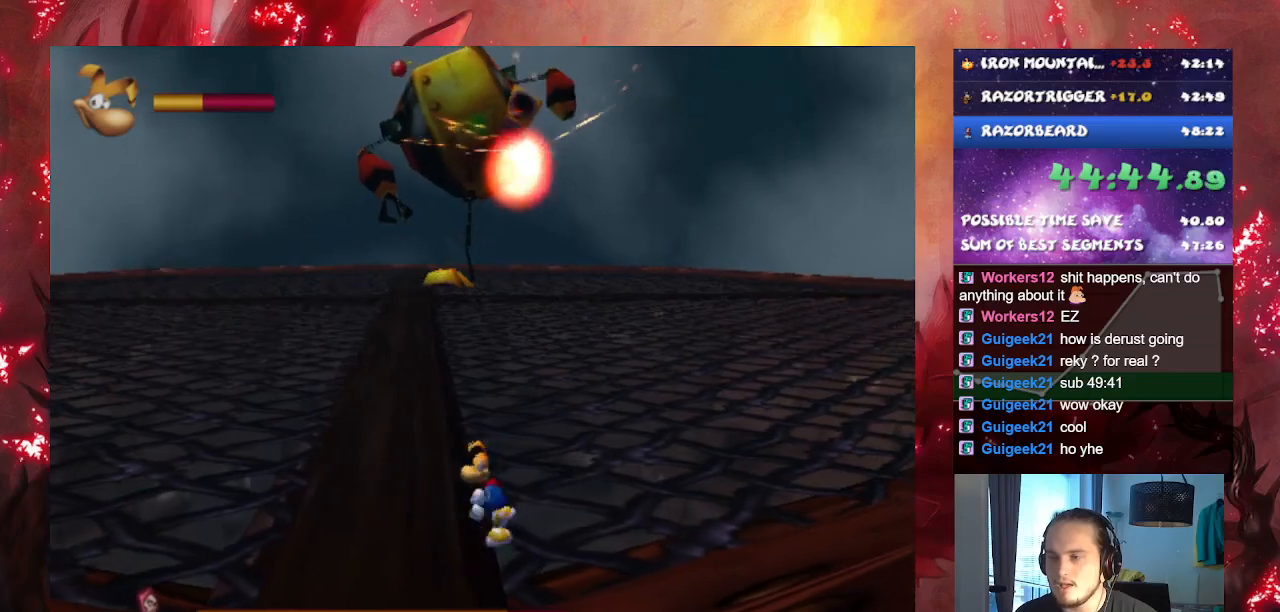
{"buttons": [], "left_stick": "left", "right_stick": "center", "events": []}
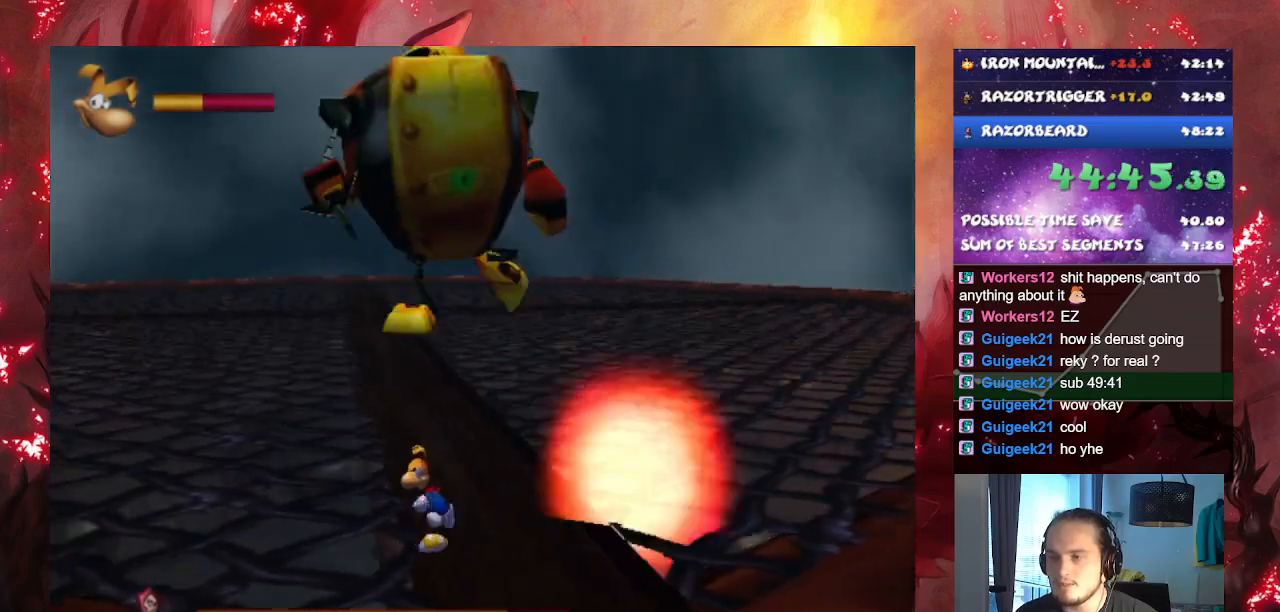
{"buttons": [], "left_stick": "right", "right_stick": "center", "events": [[100, "left_stick", "right"]]}
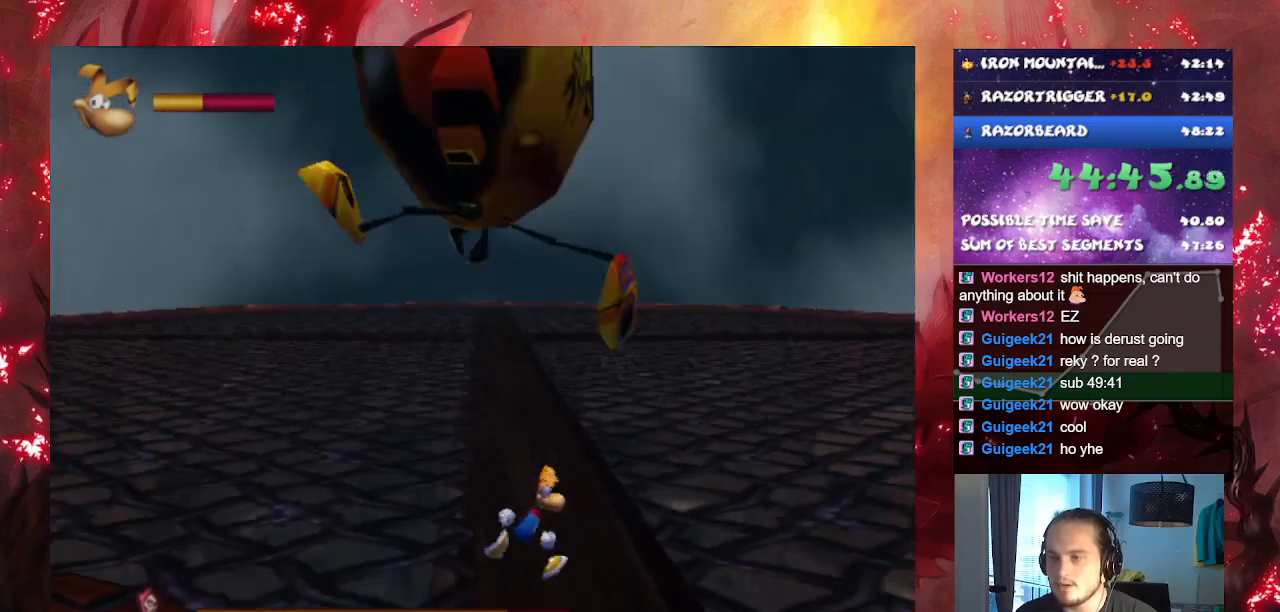
{"buttons": [], "left_stick": "right", "right_stick": "center", "events": []}
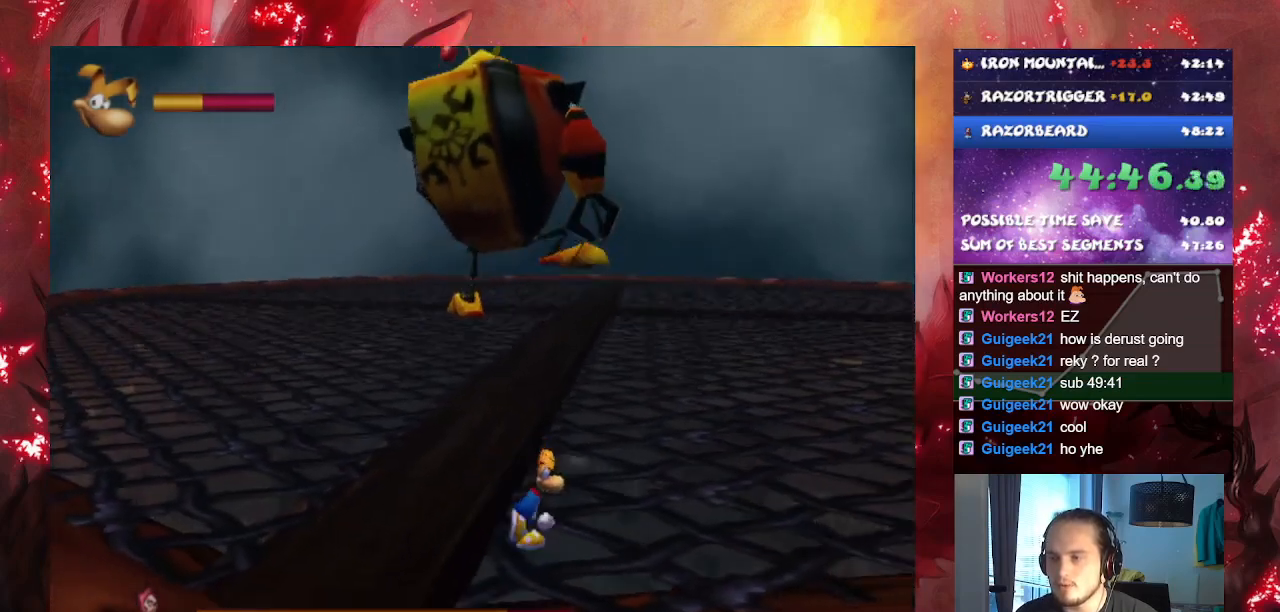
{"buttons": [], "left_stick": "right", "right_stick": "center", "events": []}
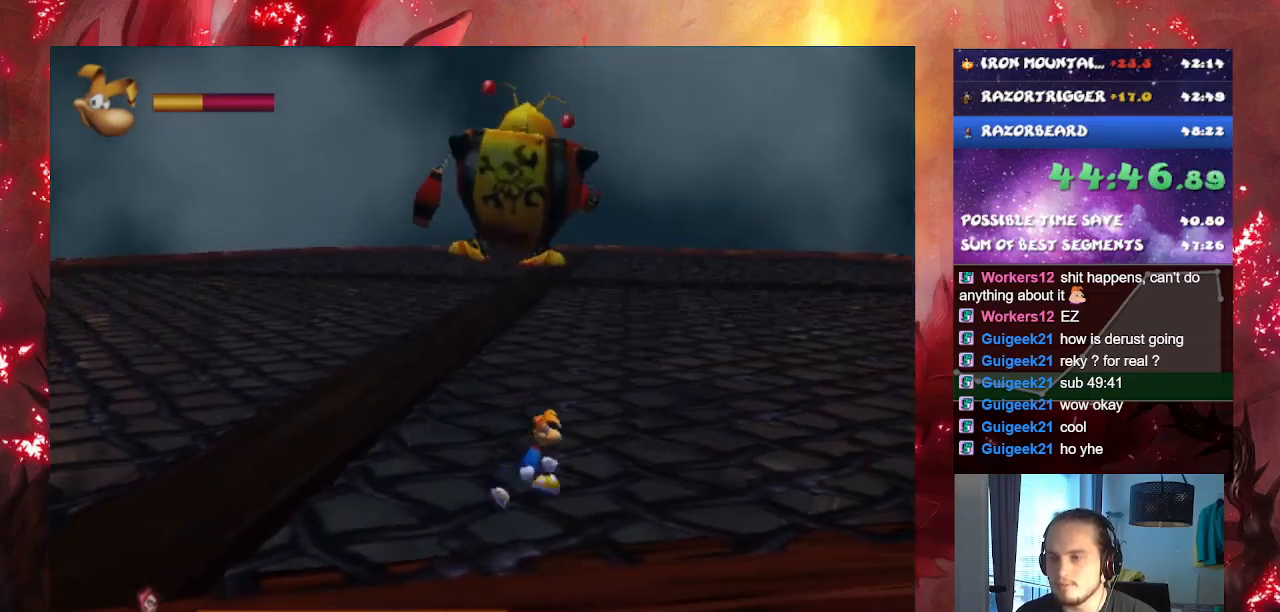
{"buttons": [], "left_stick": "right", "right_stick": "center", "events": [[67, "R1", "down"], [167, "R1", "up"], [417, "R1", "down"], [501, "R1", "up"]]}
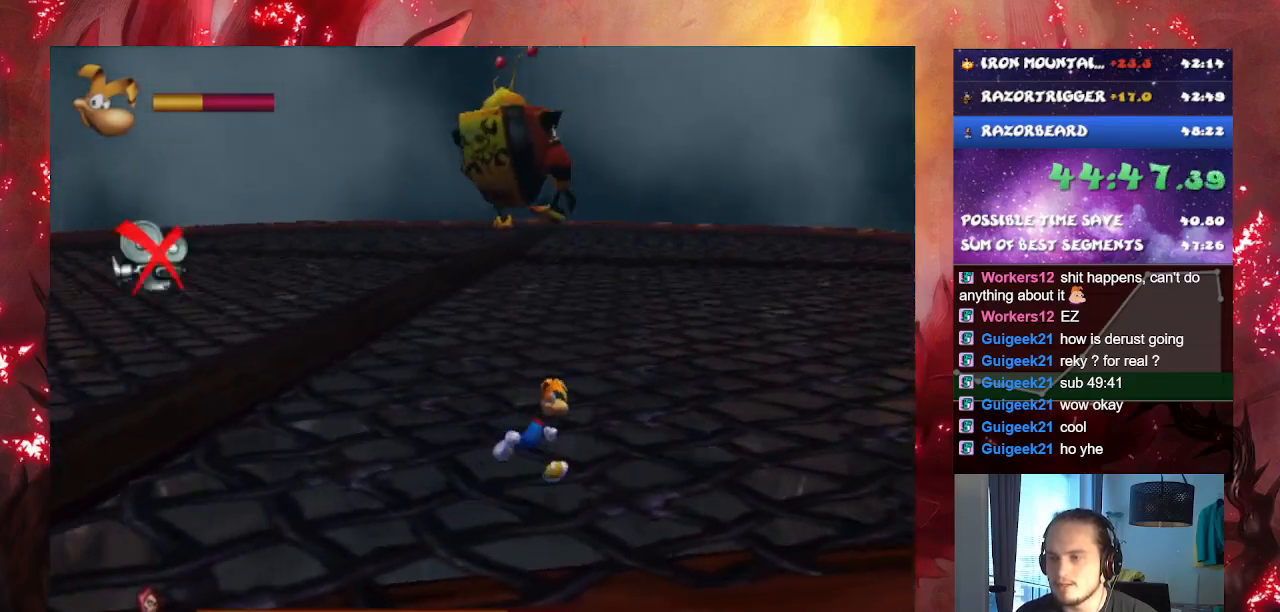
{"buttons": [], "left_stick": "right", "right_stick": "center", "events": []}
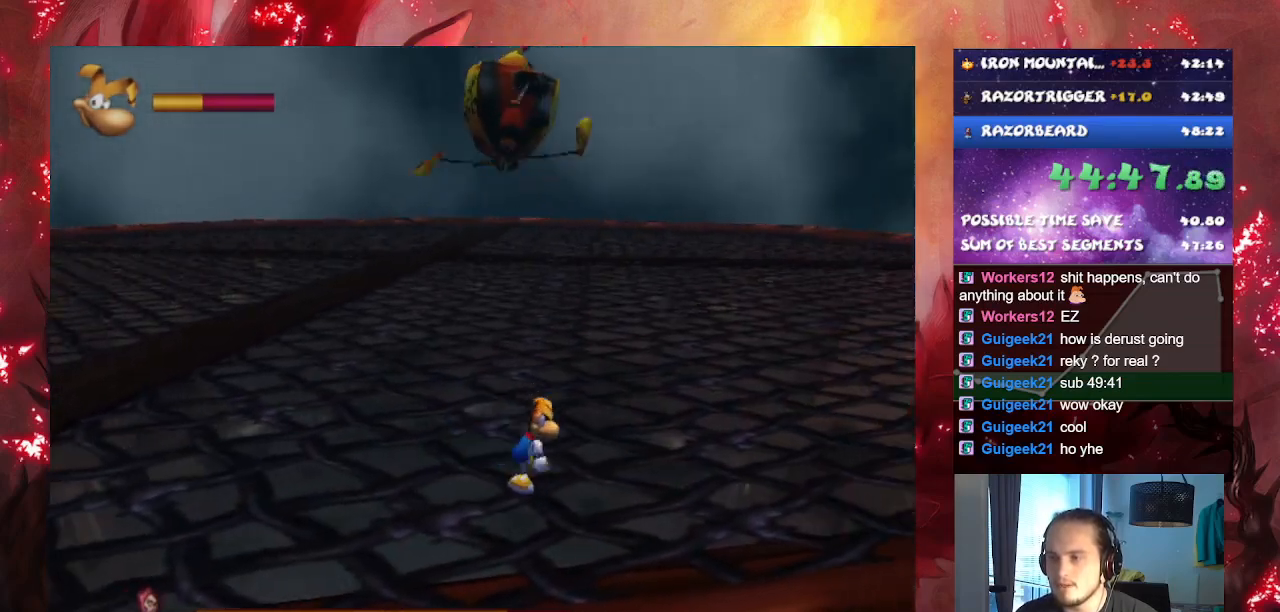
{"buttons": [], "left_stick": "right", "right_stick": "center", "events": [[167, "R1", "down"], [334, "R1", "up"]]}
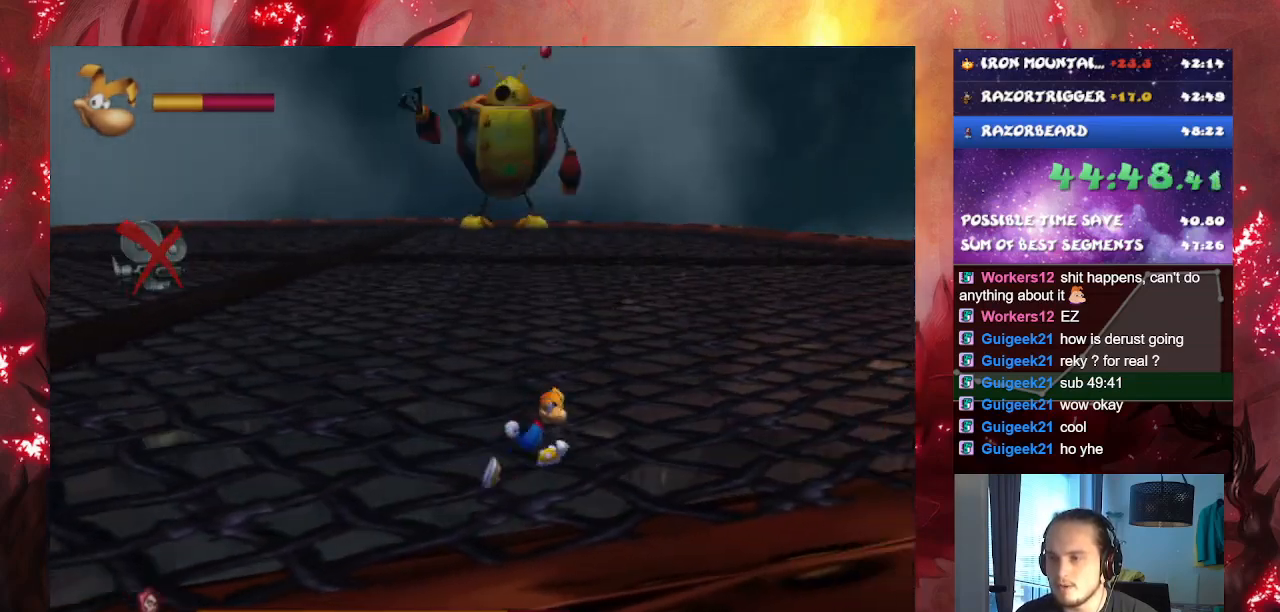
{"buttons": [], "left_stick": "right", "right_stick": "center", "events": []}